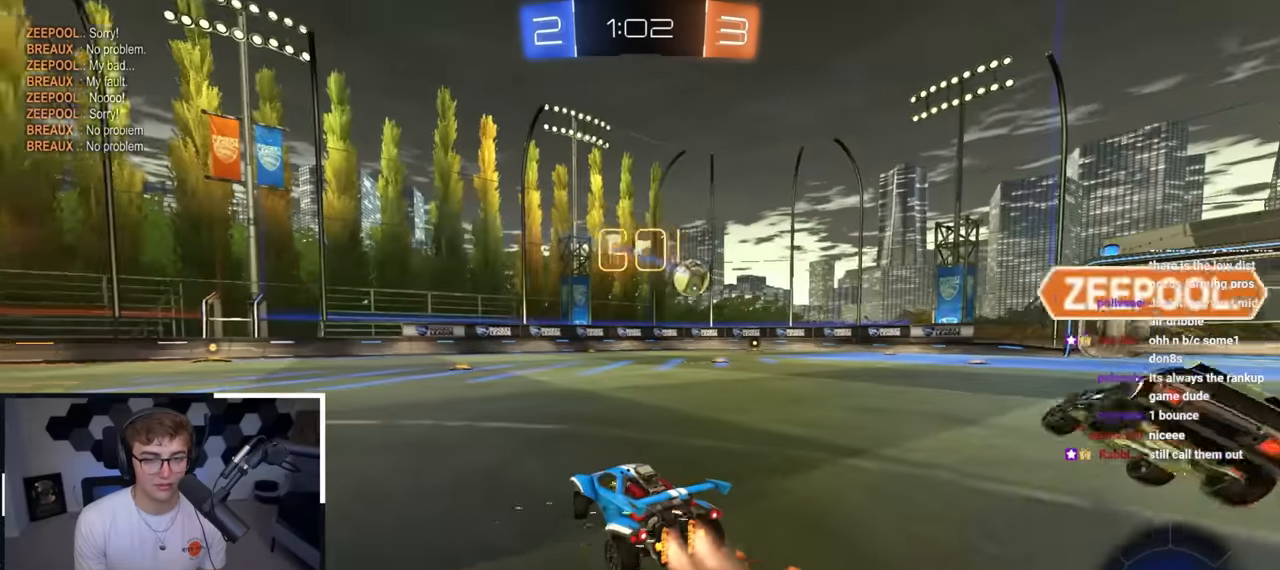
Gameplay with a controller (PlayStation layout); each line is a JSON object with the inputs held at the frame after it. "events" lists button and stick changes between this image and that frame as [ms after this image, input, new state], when the widget could be followed in between.
{"buttons": ["L2"], "left_stick": "up", "right_stick": "center", "events": [[300, "left_stick", "up"]]}
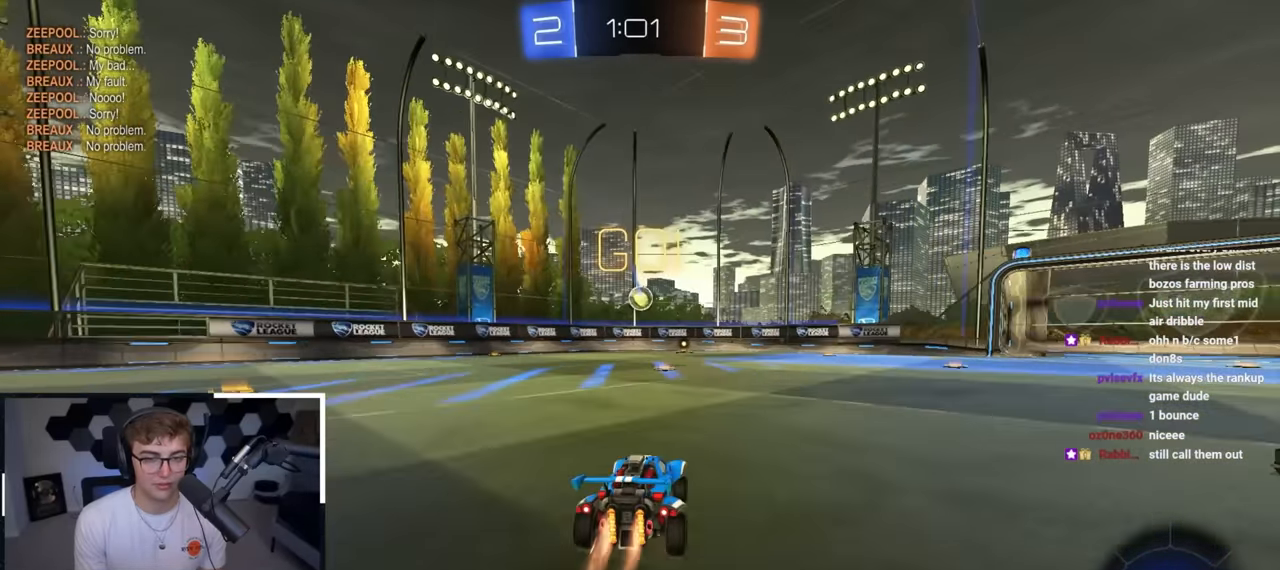
{"buttons": ["L2"], "left_stick": "up-right", "right_stick": "center", "events": [[433, "left_stick", "up-right"]]}
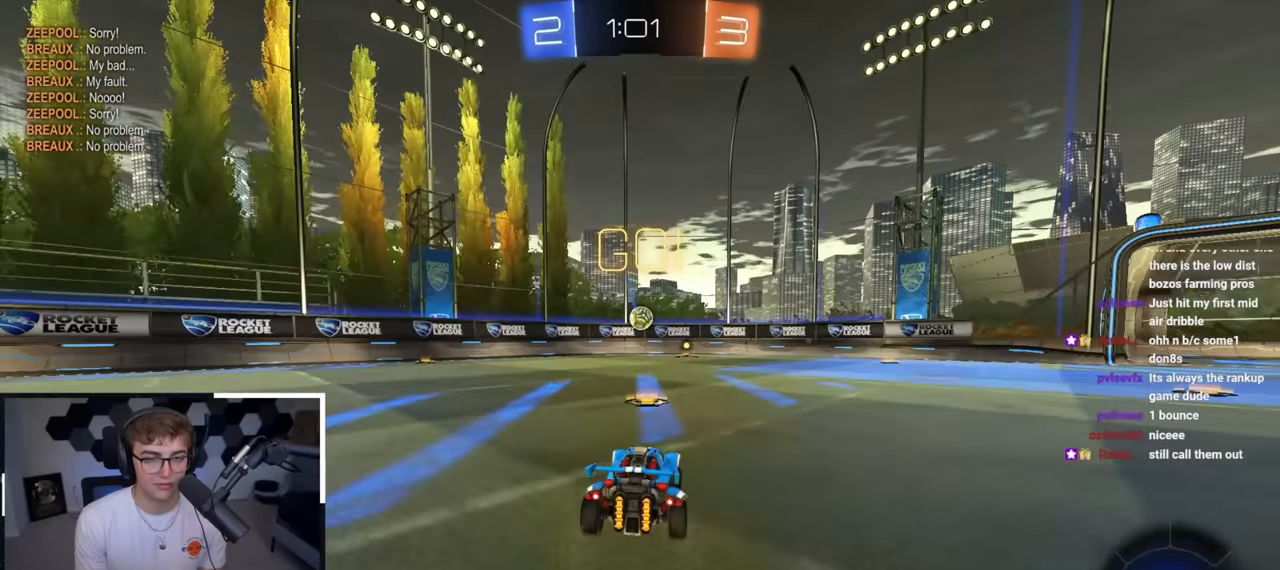
{"buttons": ["CROSS"], "left_stick": "center", "right_stick": "center", "events": [[50, "left_stick", "up"], [200, "L2", "up"], [200, "left_stick", "center"], [317, "left_stick", "down-left"], [350, "CROSS", "down"], [467, "left_stick", "center"]]}
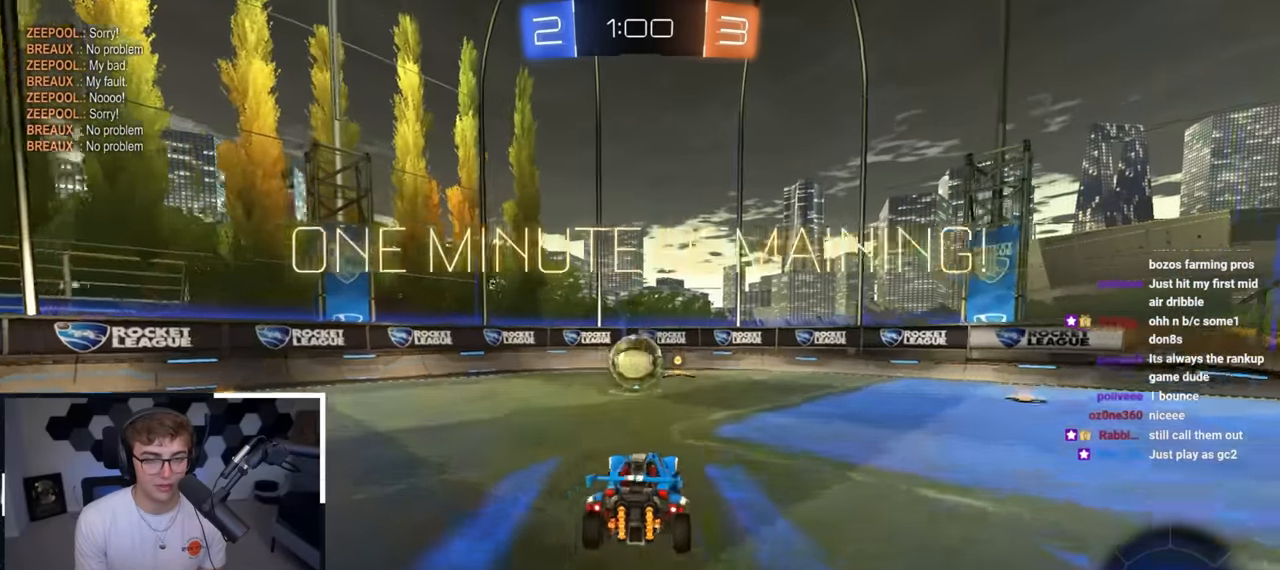
{"buttons": [], "left_stick": "up", "right_stick": "center", "events": [[17, "CROSS", "up"], [200, "left_stick", "up-left"], [333, "left_stick", "center"], [383, "left_stick", "up"]]}
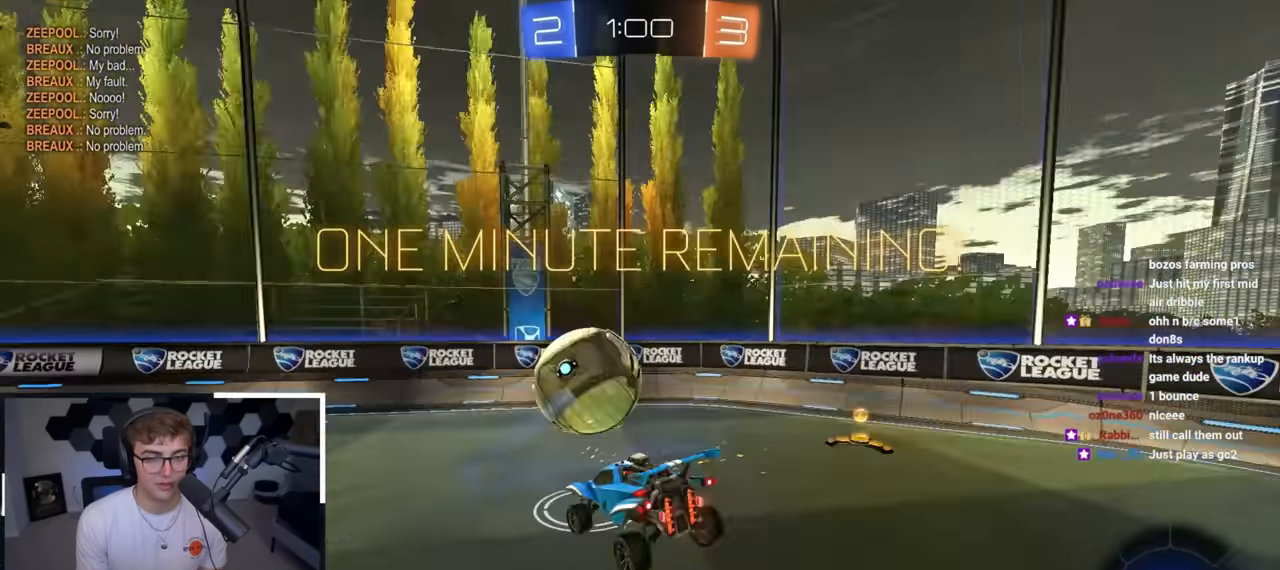
{"buttons": ["L2"], "left_stick": "center", "right_stick": "center", "events": [[100, "left_stick", "right"], [150, "left_stick", "down-right"], [333, "L2", "down"], [383, "left_stick", "center"]]}
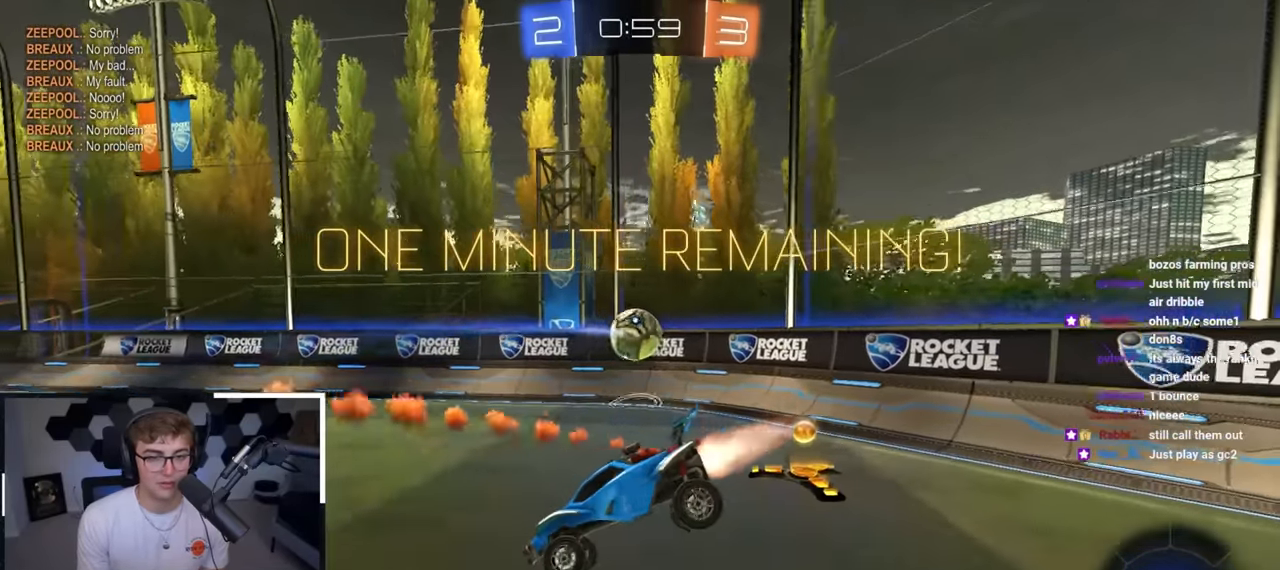
{"buttons": [], "left_stick": "up", "right_stick": "center", "events": [[200, "L2", "up"], [283, "left_stick", "up"]]}
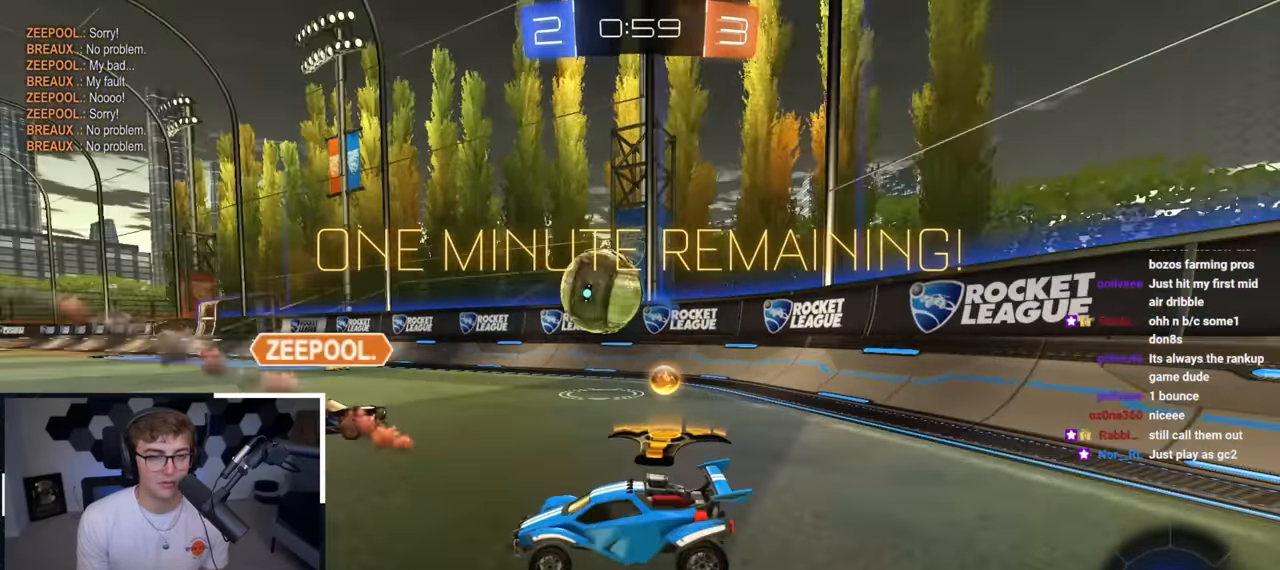
{"buttons": ["L2"], "left_stick": "up-left", "right_stick": "center", "events": [[33, "L2", "down"], [383, "left_stick", "up-left"]]}
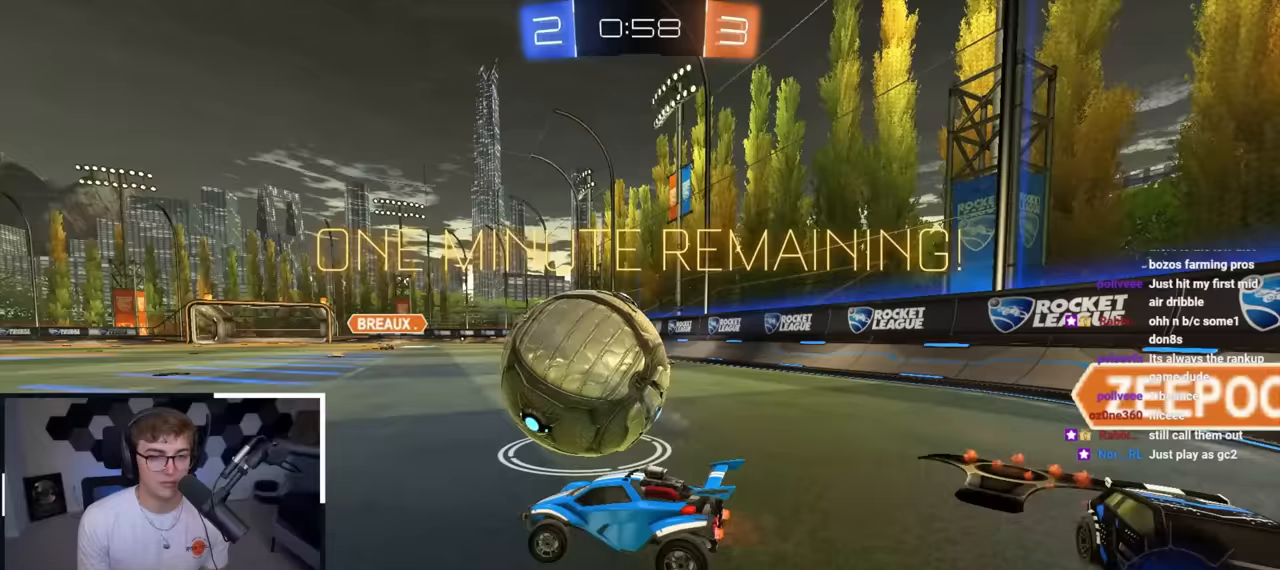
{"buttons": ["L2"], "left_stick": "up", "right_stick": "center", "events": [[83, "L2", "up"], [150, "L2", "down"], [217, "left_stick", "up"], [383, "CROSS", "down"], [483, "CROSS", "up"]]}
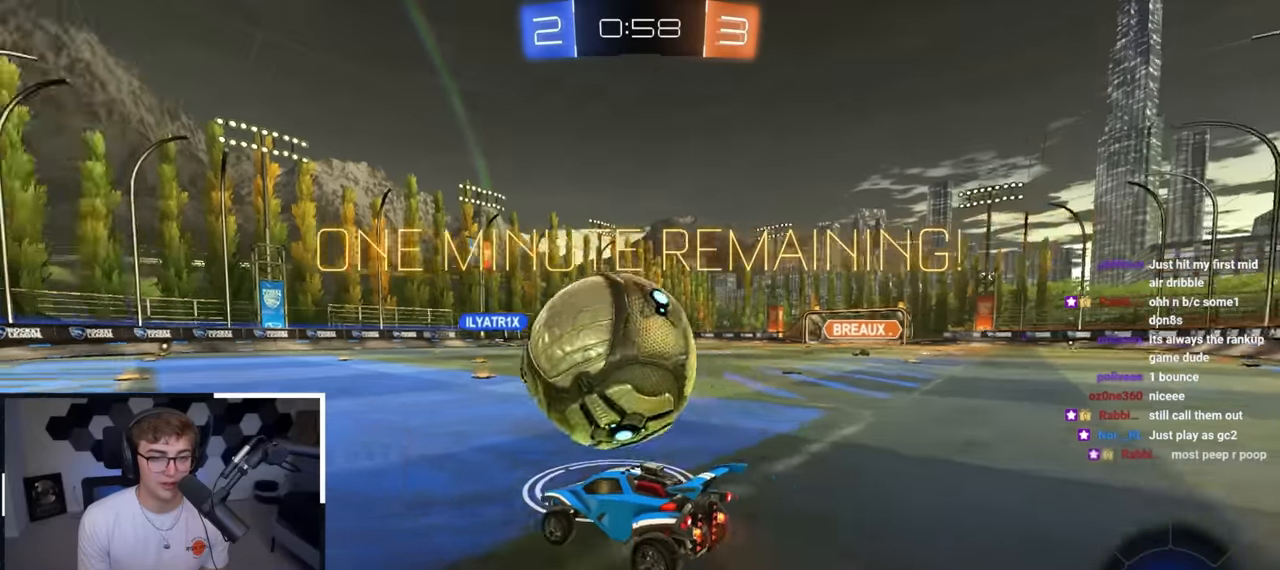
{"buttons": [], "left_stick": "center", "right_stick": "center", "events": [[33, "CROSS", "down"], [133, "CROSS", "up"], [300, "L2", "up"], [300, "left_stick", "center"]]}
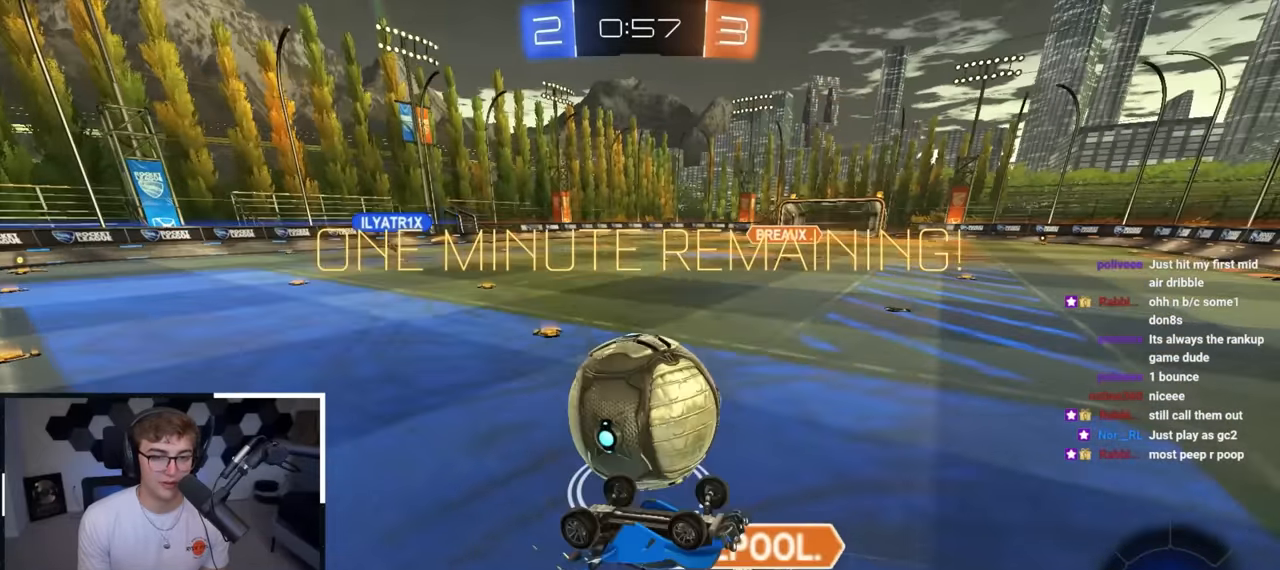
{"buttons": [], "left_stick": "center", "right_stick": "center", "events": []}
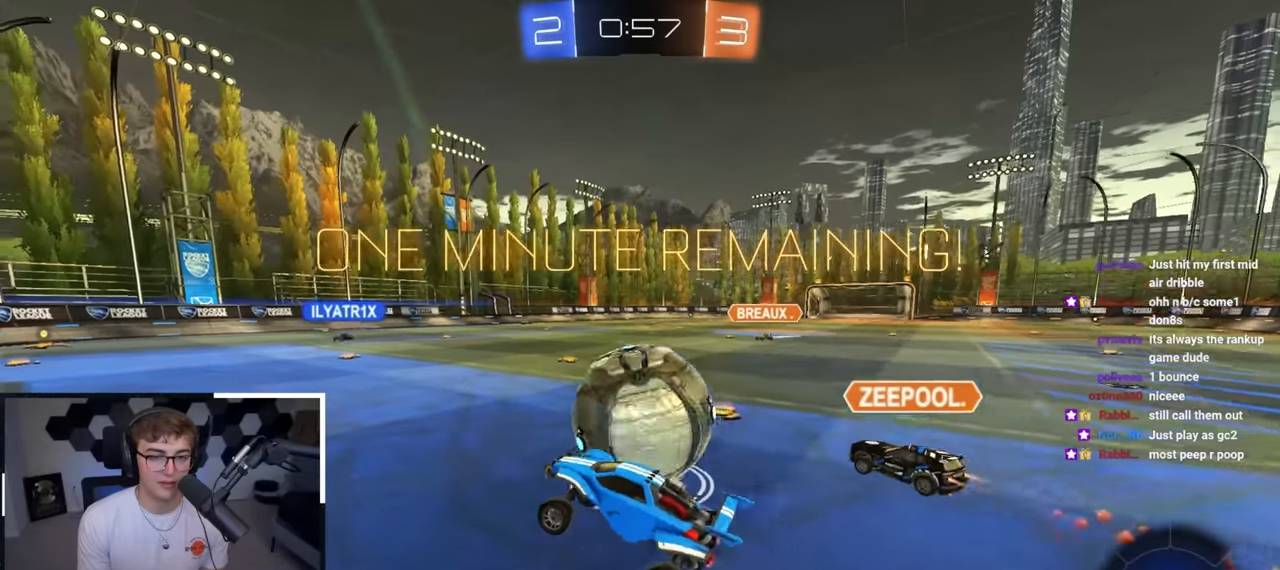
{"buttons": ["CROSS", "L2", "R1"], "left_stick": "right", "right_stick": "center", "events": [[100, "left_stick", "up-right"], [250, "L2", "down"], [250, "left_stick", "up"], [433, "CROSS", "down"], [433, "R1", "down"], [500, "left_stick", "right"]]}
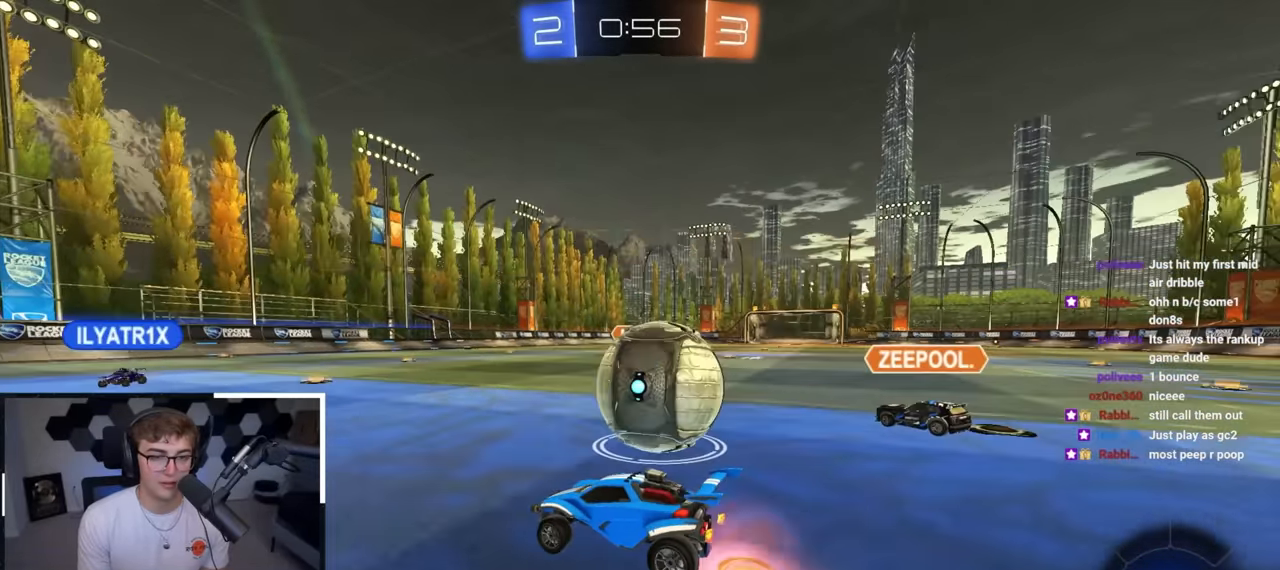
{"buttons": ["R1"], "left_stick": "down-right", "right_stick": "center", "events": [[17, "CROSS", "up"], [100, "CROSS", "down"], [200, "CROSS", "up"], [233, "left_stick", "down-right"], [283, "L2", "up"]]}
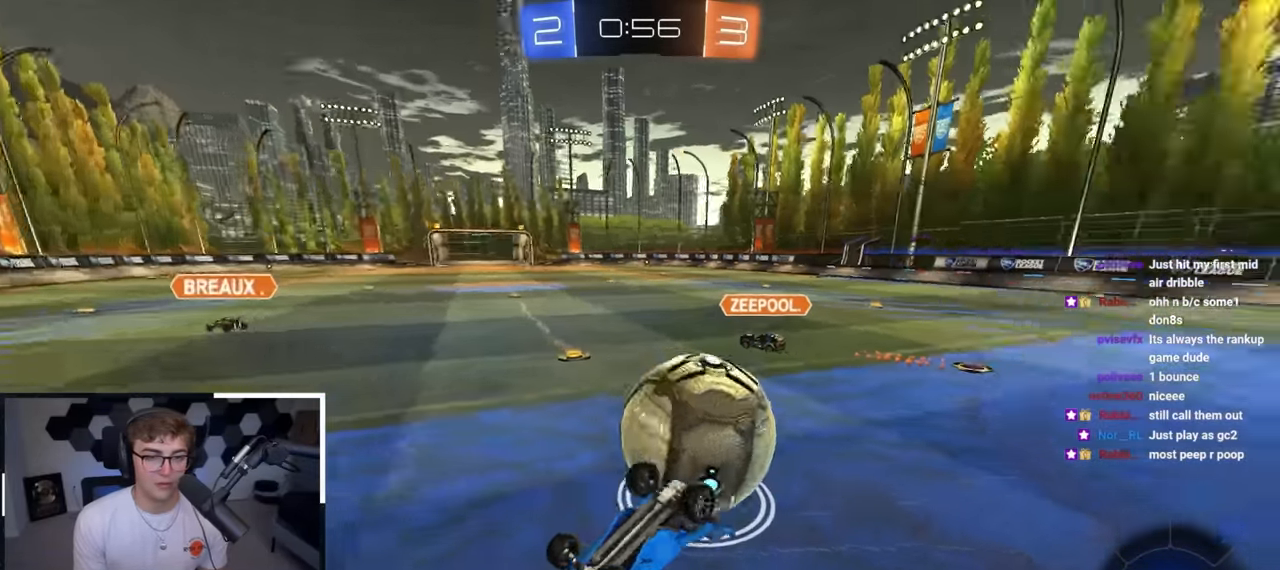
{"buttons": [], "left_stick": "center", "right_stick": "center", "events": [[100, "left_stick", "right"], [300, "R1", "up"], [417, "left_stick", "center"]]}
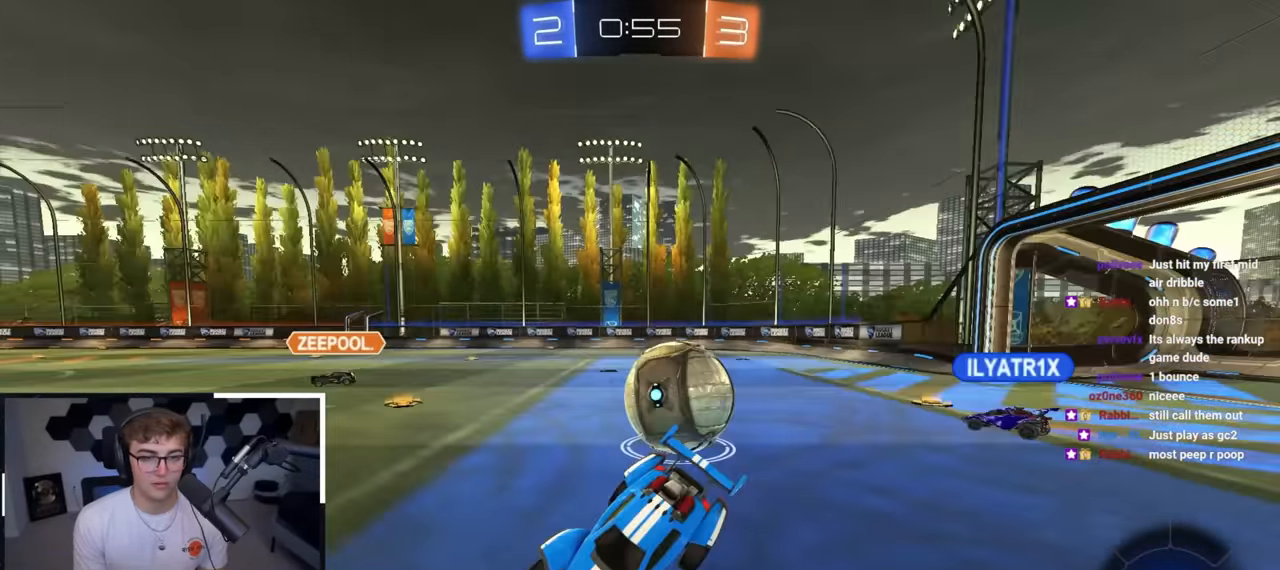
{"buttons": [], "left_stick": "down", "right_stick": "center", "events": [[133, "left_stick", "up-left"], [433, "left_stick", "down"]]}
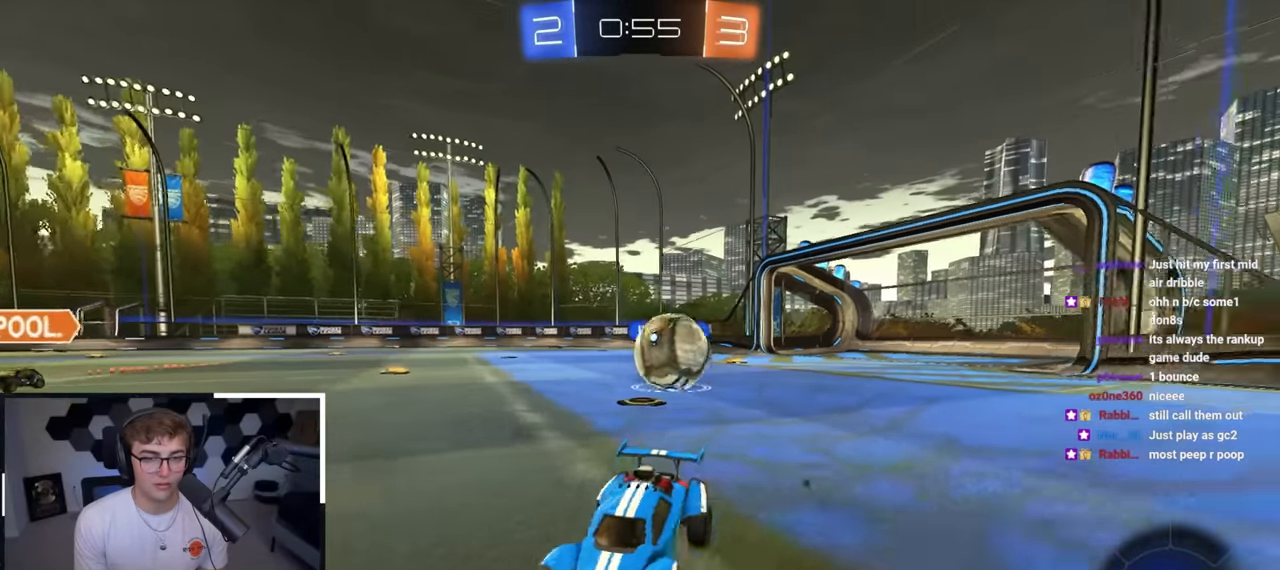
{"buttons": [], "left_stick": "up-left", "right_stick": "center", "events": [[67, "left_stick", "down-left"], [450, "left_stick", "up-left"]]}
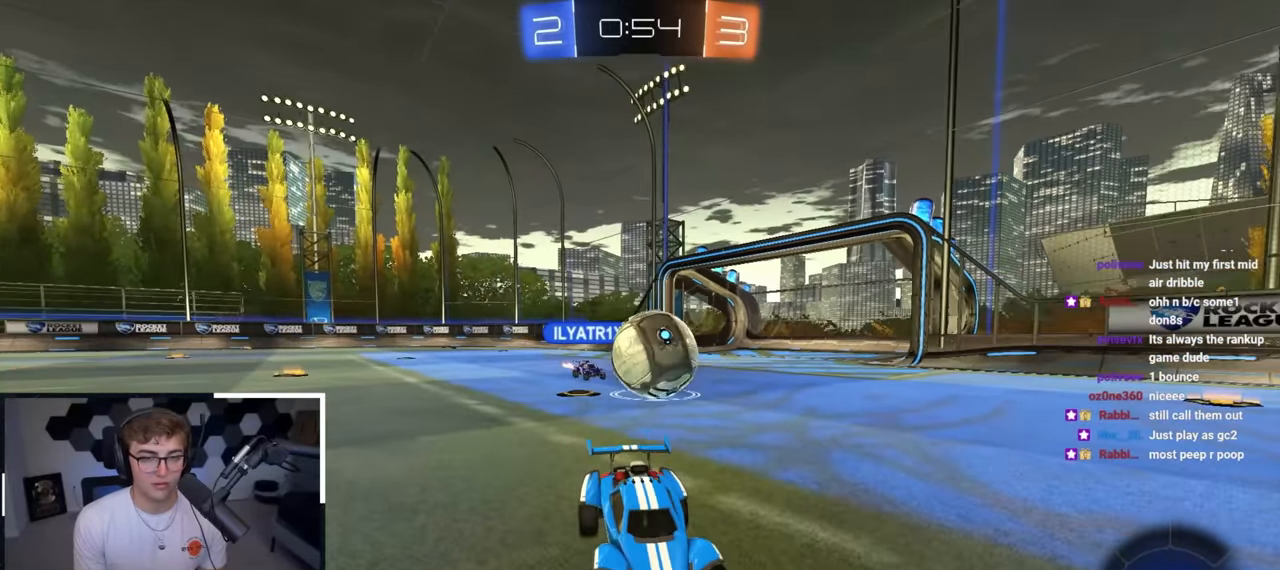
{"buttons": [], "left_stick": "up-left", "right_stick": "center", "events": []}
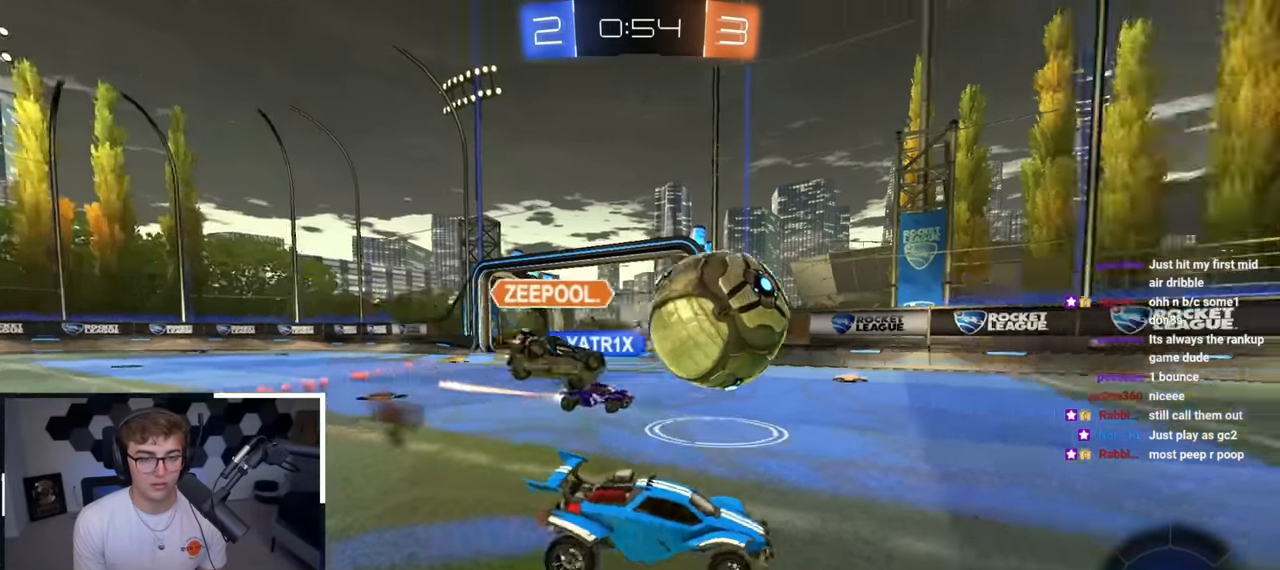
{"buttons": [], "left_stick": "up", "right_stick": "center", "events": [[300, "left_stick", "up-right"], [500, "left_stick", "up"]]}
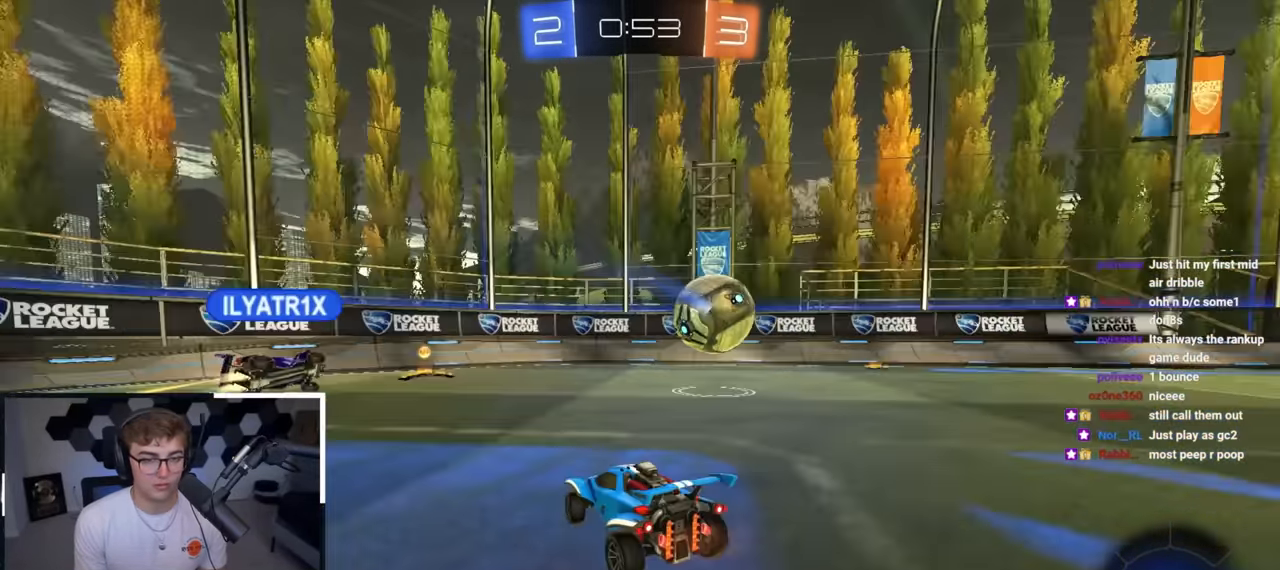
{"buttons": [], "left_stick": "up-left", "right_stick": "center", "events": [[333, "left_stick", "up-left"]]}
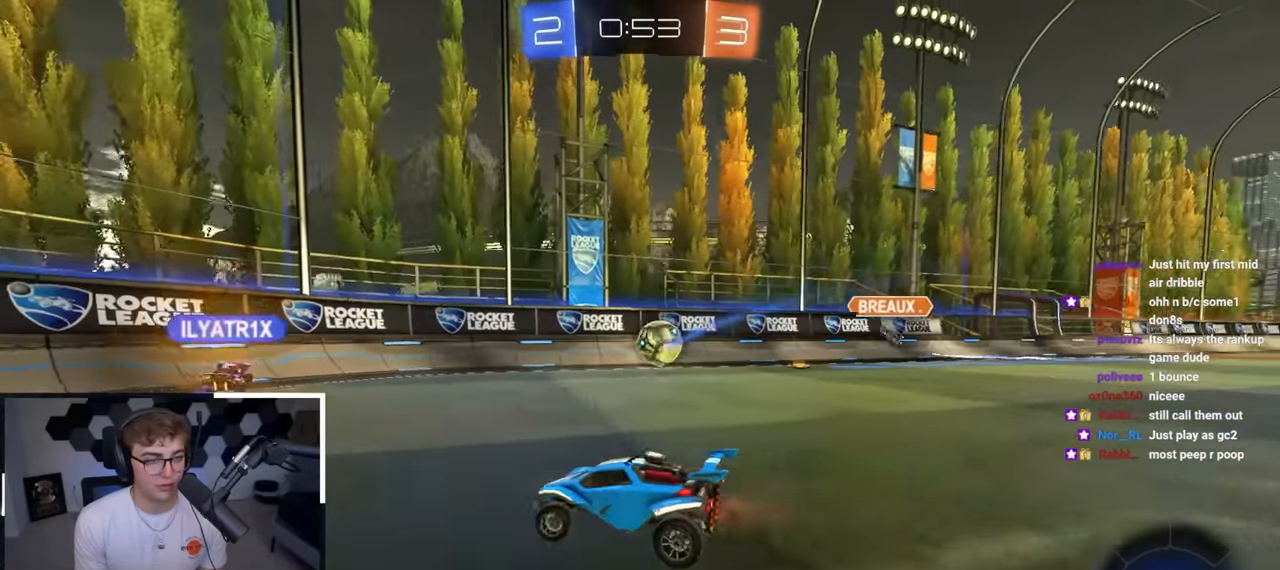
{"buttons": [], "left_stick": "up-left", "right_stick": "center", "events": []}
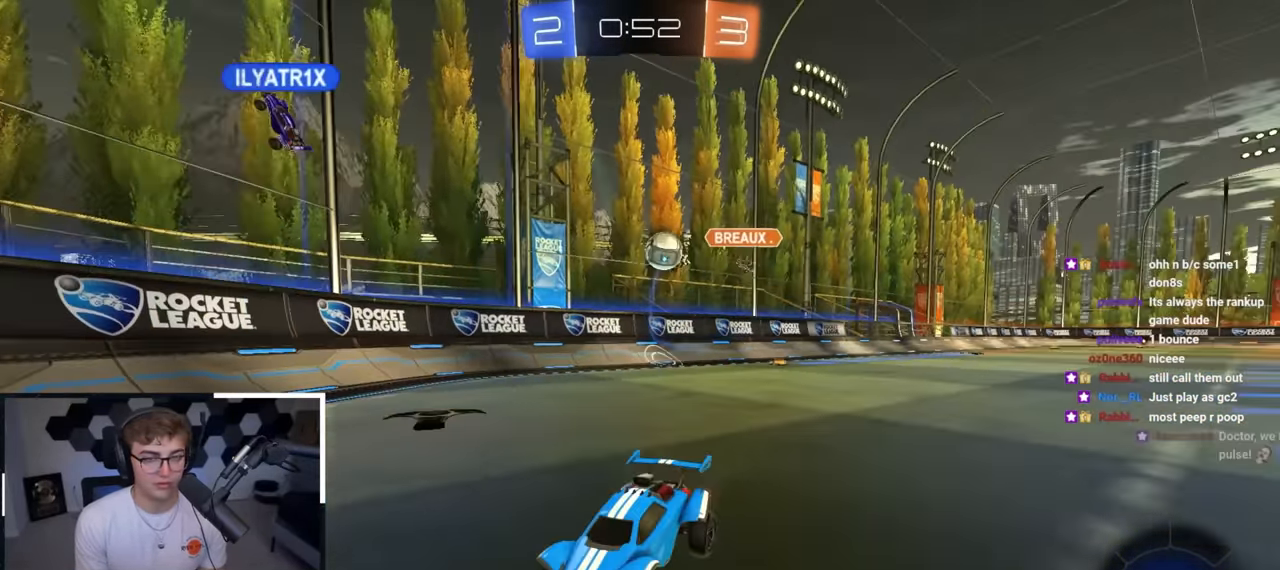
{"buttons": [], "left_stick": "up-right", "right_stick": "center", "events": [[17, "R1", "down"], [117, "R1", "up"], [400, "left_stick", "up-right"]]}
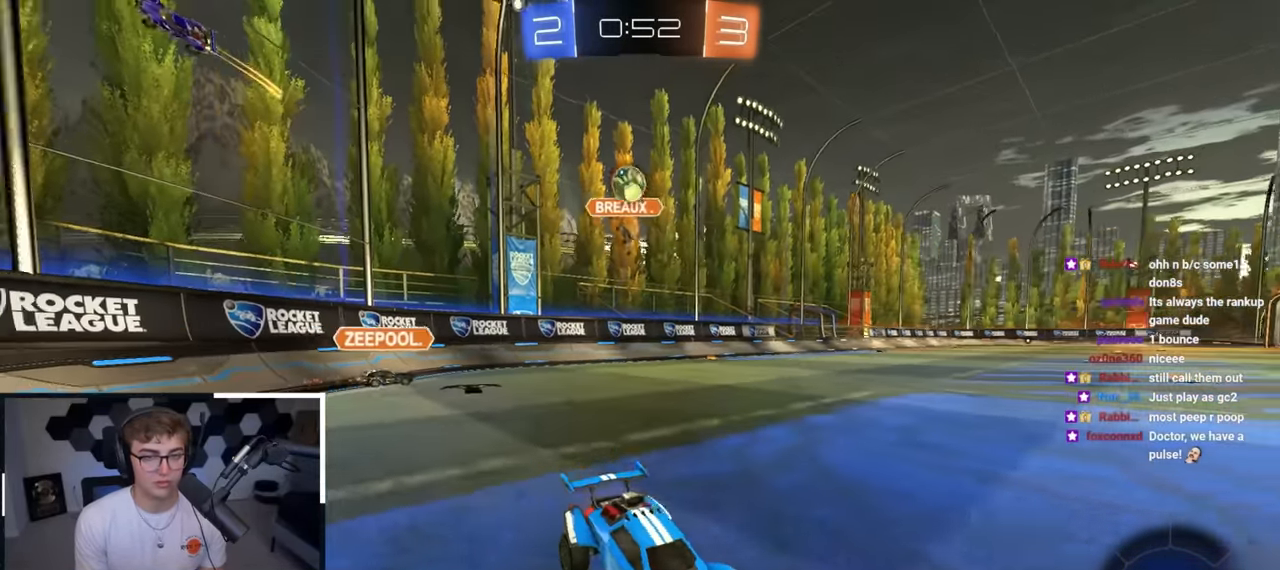
{"buttons": [], "left_stick": "center", "right_stick": "center", "events": [[317, "left_stick", "center"]]}
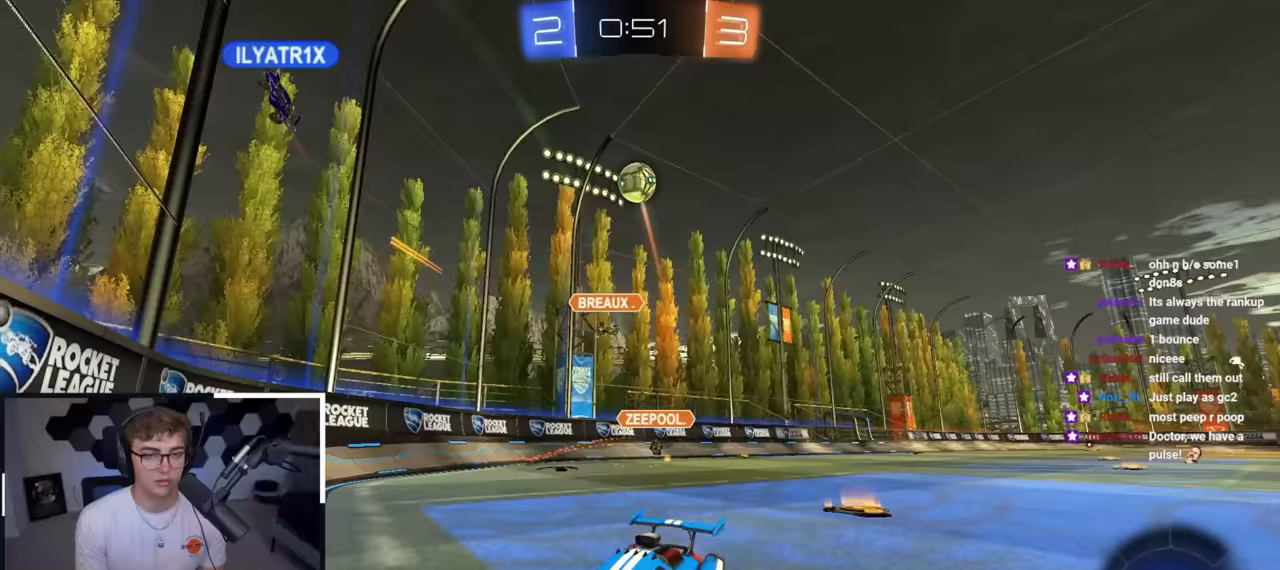
{"buttons": [], "left_stick": "down-right", "right_stick": "center", "events": [[17, "left_stick", "up-left"], [150, "left_stick", "center"], [200, "left_stick", "down"], [450, "left_stick", "down-right"]]}
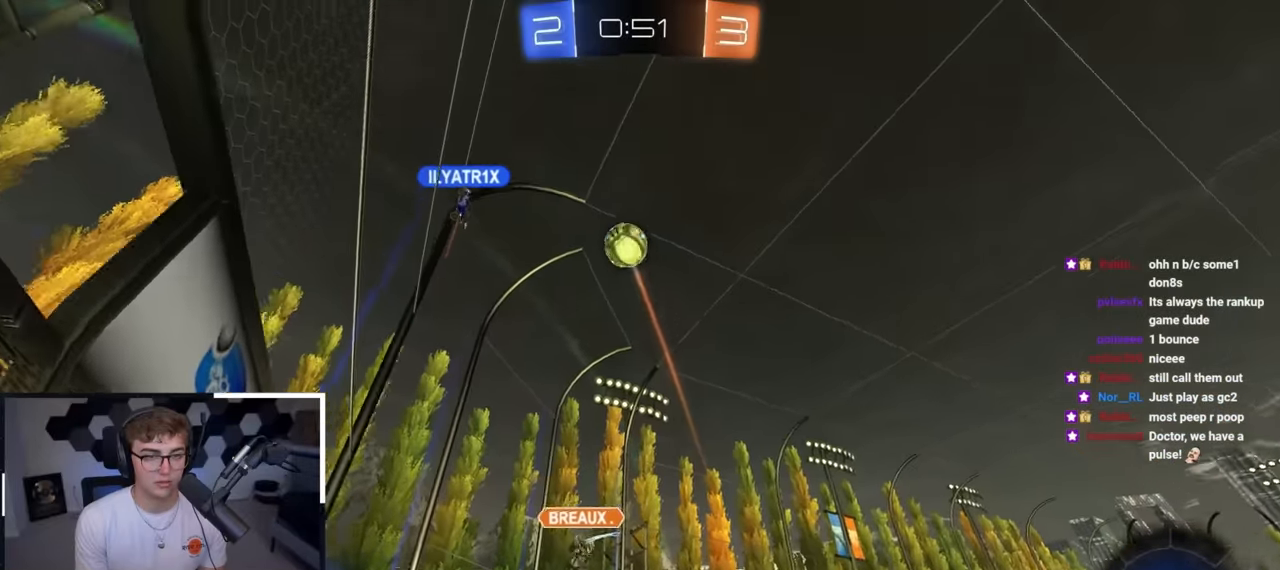
{"buttons": [], "left_stick": "center", "right_stick": "center", "events": [[50, "left_stick", "center"], [150, "left_stick", "up-left"], [467, "left_stick", "center"]]}
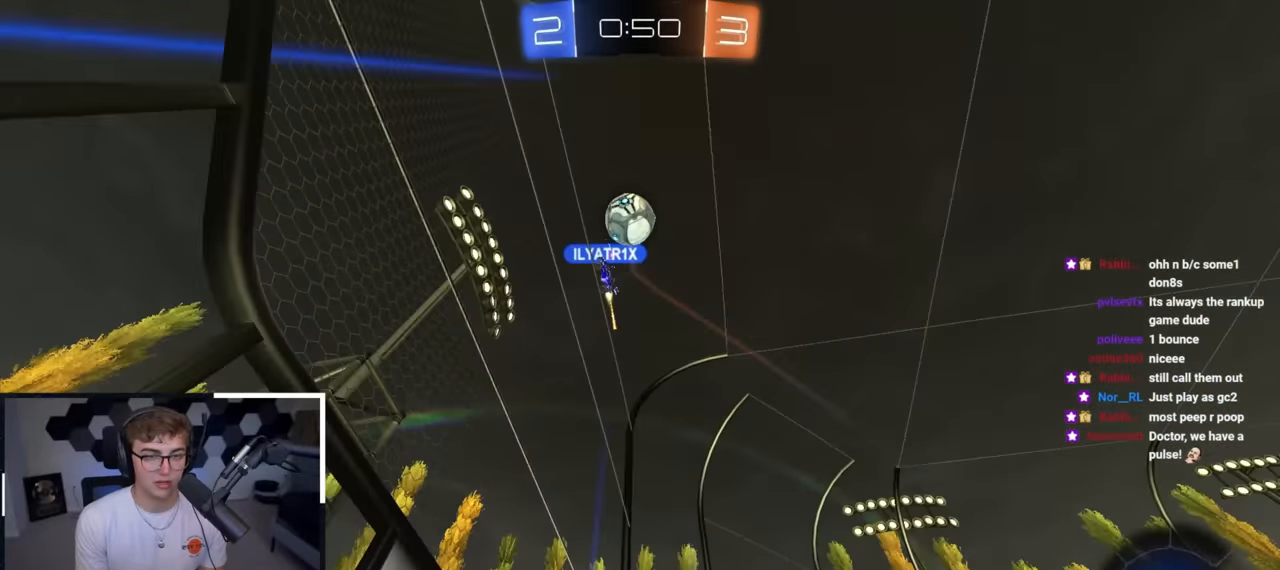
{"buttons": [], "left_stick": "up", "right_stick": "center", "events": [[150, "left_stick", "up-left"], [267, "left_stick", "center"], [333, "left_stick", "up"], [400, "TRIANGLE", "down"], [500, "TRIANGLE", "up"]]}
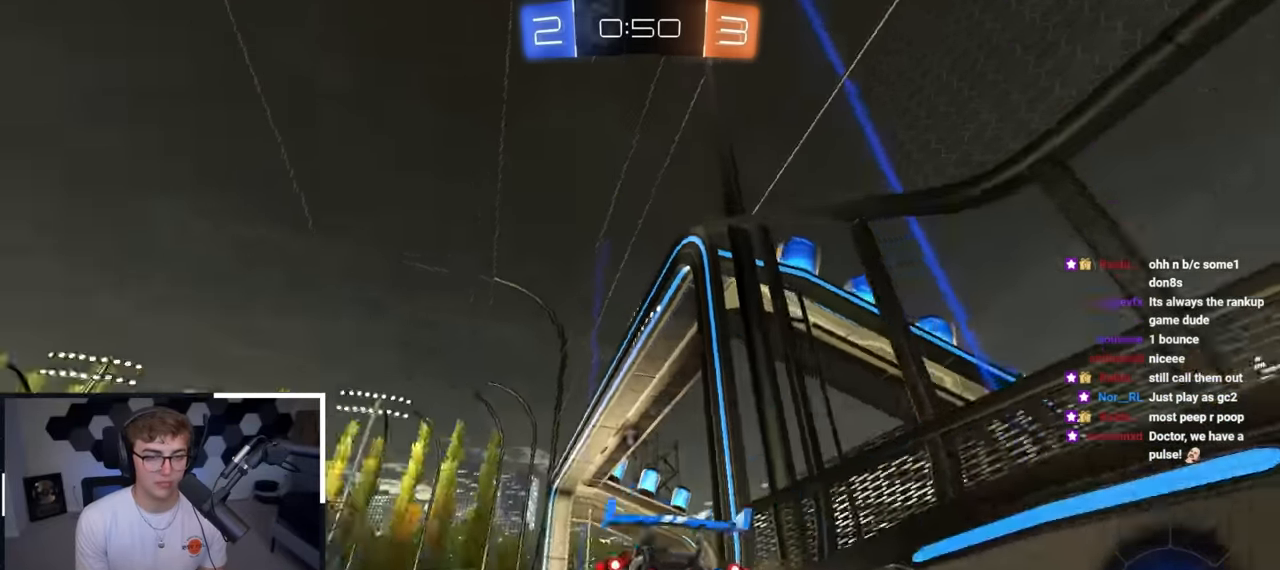
{"buttons": [], "left_stick": "center", "right_stick": "center", "events": [[200, "left_stick", "right"], [250, "CROSS", "down"], [333, "CROSS", "up"], [333, "left_stick", "center"]]}
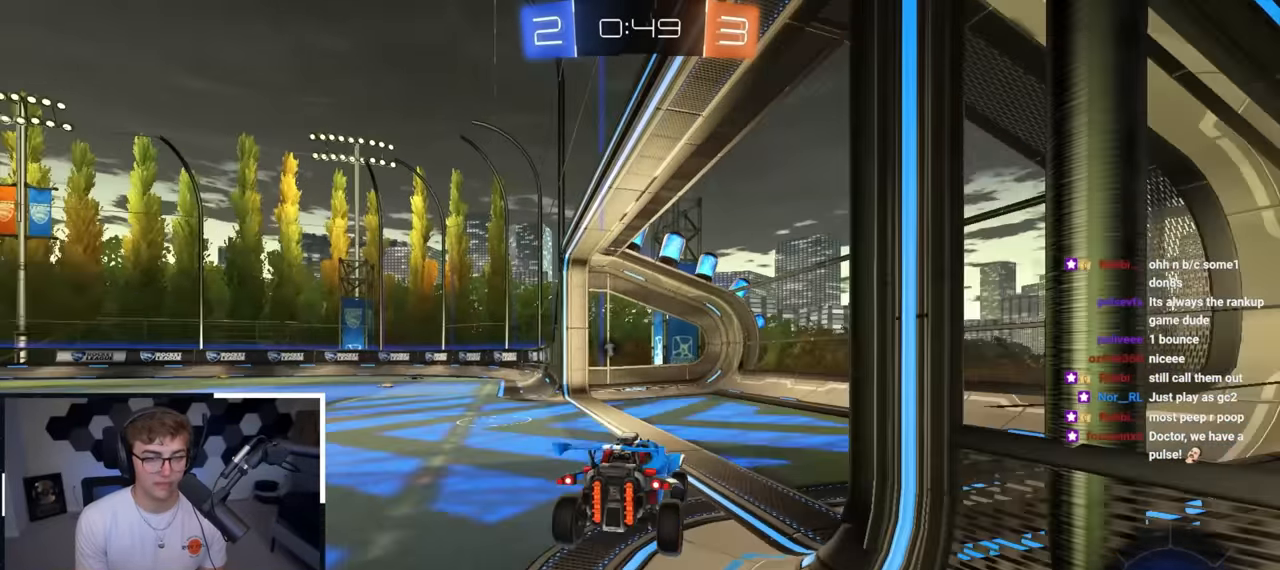
{"buttons": [], "left_stick": "down-left", "right_stick": "center", "events": [[100, "left_stick", "up-left"], [200, "TRIANGLE", "down"], [233, "left_stick", "down-left"], [300, "TRIANGLE", "up"], [317, "left_stick", "center"], [433, "left_stick", "down-left"]]}
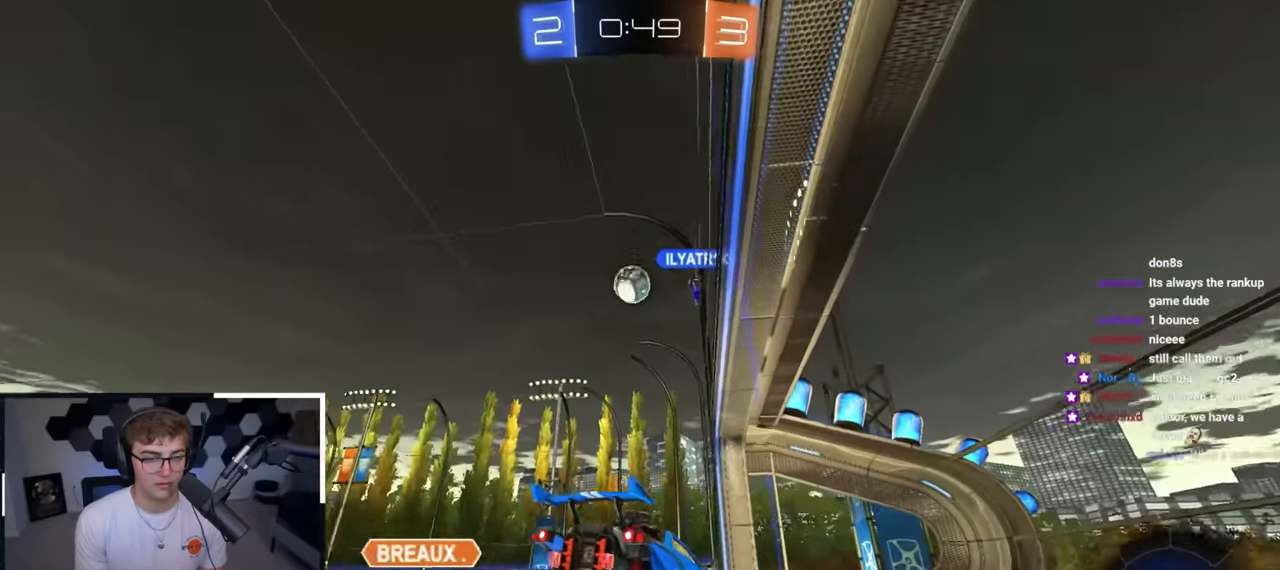
{"buttons": ["CROSS"], "left_stick": "up", "right_stick": "center", "events": [[167, "left_stick", "left"], [317, "left_stick", "up"], [433, "CROSS", "down"]]}
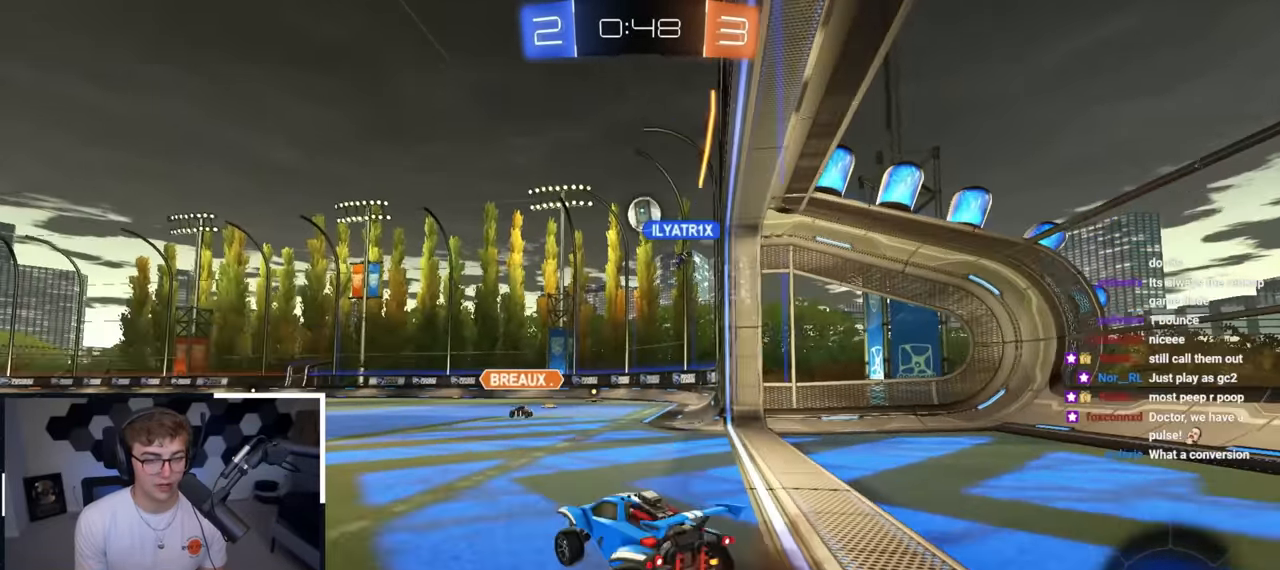
{"buttons": [], "left_stick": "up", "right_stick": "center", "events": [[17, "CROSS", "up"], [283, "TRIANGLE", "down"], [283, "left_stick", "up-left"], [400, "TRIANGLE", "up"], [417, "left_stick", "up"]]}
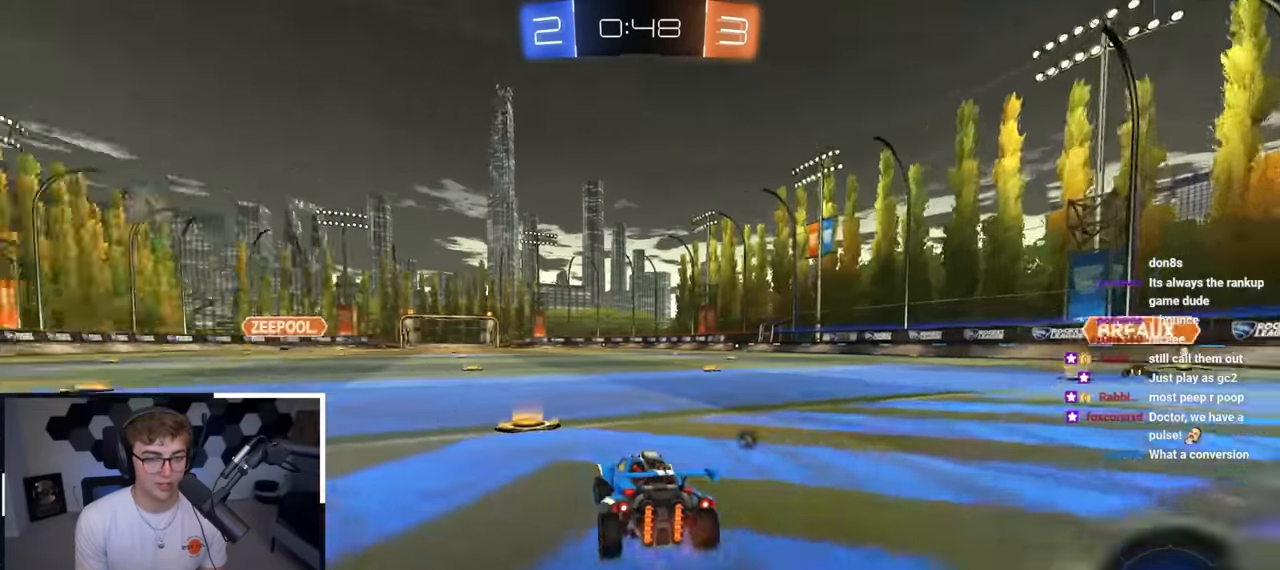
{"buttons": [], "left_stick": "up", "right_stick": "center", "events": [[50, "left_stick", "up-left"], [267, "TRIANGLE", "down"], [350, "TRIANGLE", "up"], [417, "left_stick", "up"]]}